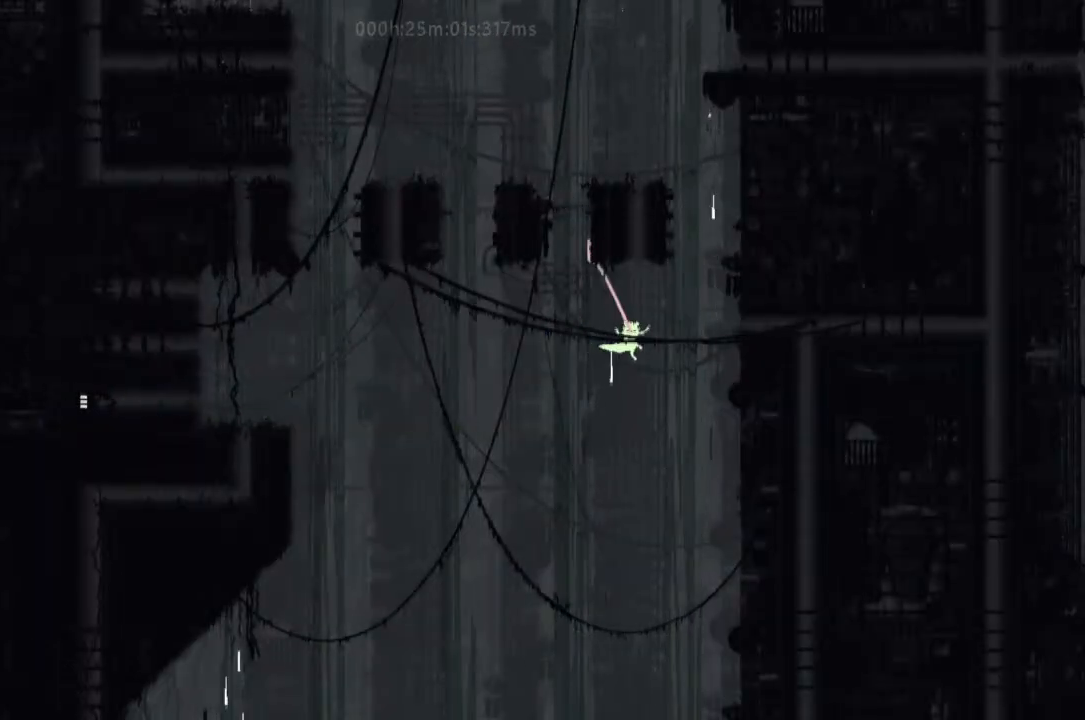
Gameplay with keyboard and mouse; each line is a JSON object with the keys held at the frame after it. "events" lists presses ("down") and releases ("up") of "down", "g", "j", "left", "r", "right", "t" and "up" between this image and that frame as [ms after this image, input, new state], when the widget could be followed in between. No other keys are recorded. Mouse buttons are not recorded. Not read: mouse_move.
{"keys": ["left"], "events": [[33, "j", "down"], [167, "j", "up"], [167, "left", "down"], [167, "right", "up"], [200, "j", "down"], [333, "j", "up"], [367, "j", "down"], [367, "up", "up"], [500, "j", "up"]]}
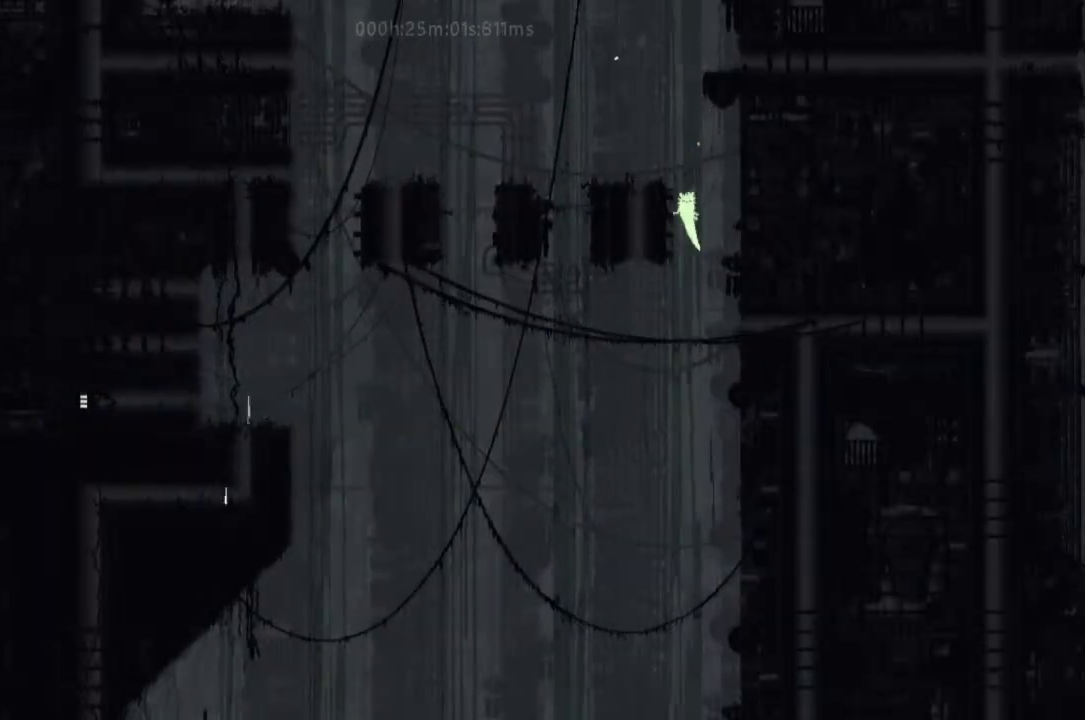
{"keys": ["right"], "events": [[67, "j", "down"], [67, "left", "up"], [167, "j", "up"], [200, "j", "down"], [333, "left", "down"], [367, "j", "up"], [467, "left", "up"], [500, "right", "down"]]}
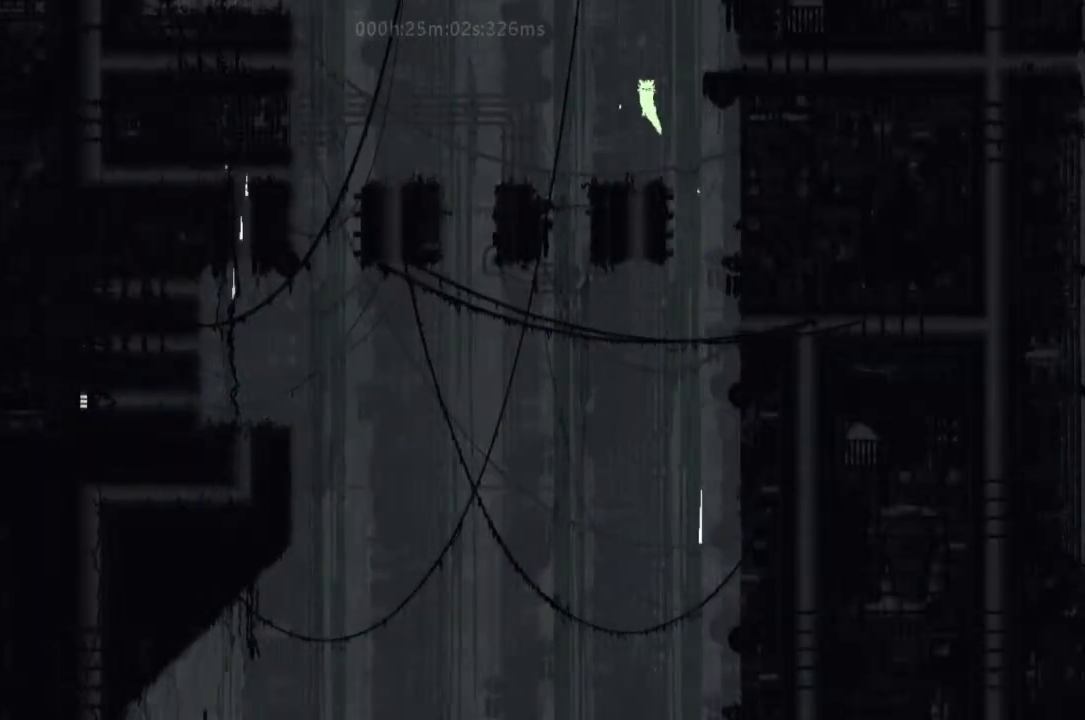
{"keys": ["j"], "events": [[67, "j", "down"], [133, "right", "up"], [167, "j", "up"], [233, "j", "down"], [333, "j", "up"], [400, "j", "down"]]}
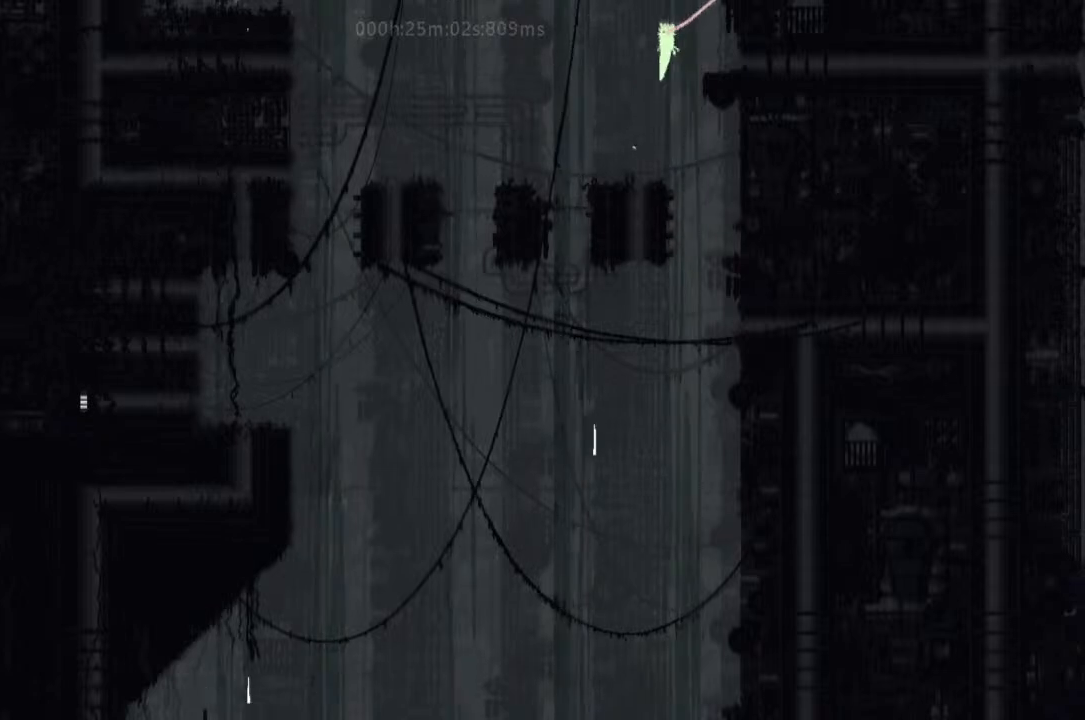
{"keys": [], "events": [[33, "j", "up"], [67, "j", "down"], [167, "j", "up"], [233, "j", "down"], [333, "j", "up"], [400, "j", "down"], [500, "j", "up"]]}
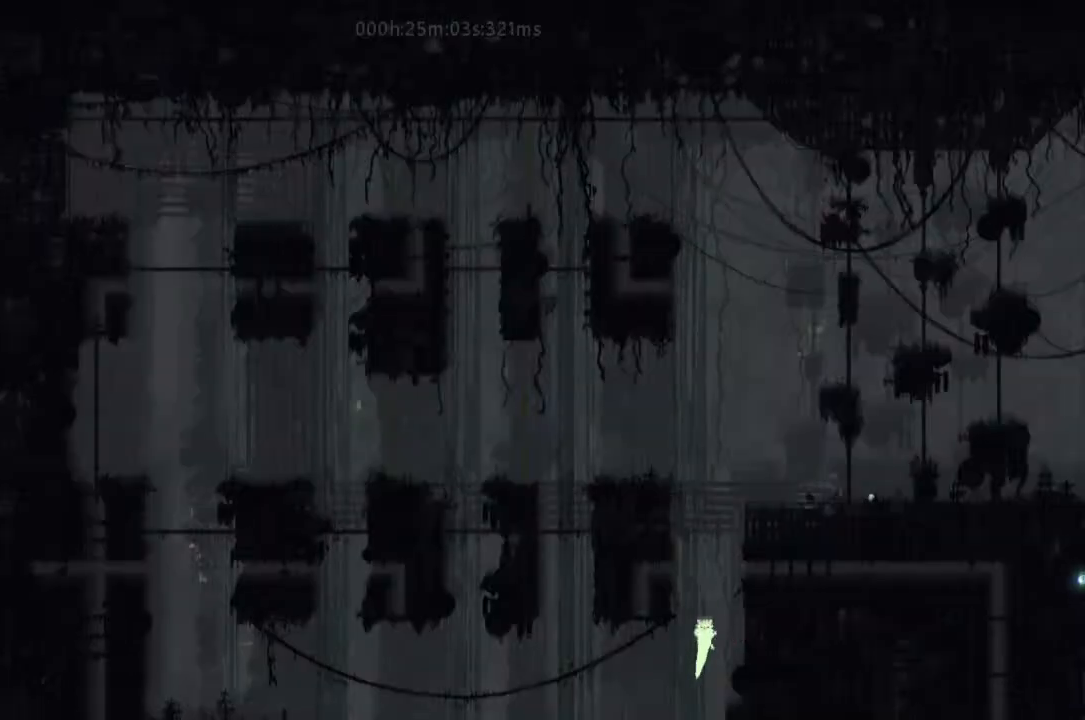
{"keys": ["j"], "events": [[67, "j", "down"], [167, "j", "up"], [233, "j", "down"], [333, "j", "up"], [400, "j", "down"]]}
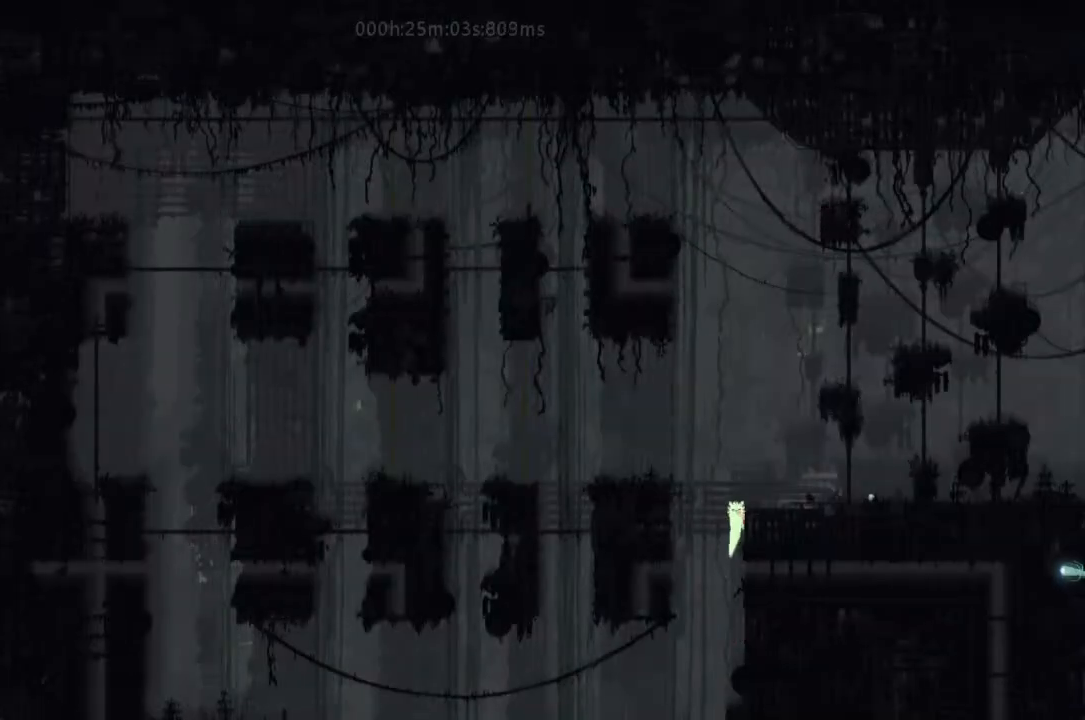
{"keys": ["right"], "events": [[33, "j", "up"], [67, "right", "down"], [200, "r", "down"], [367, "j", "down"], [400, "r", "up"], [467, "j", "up"]]}
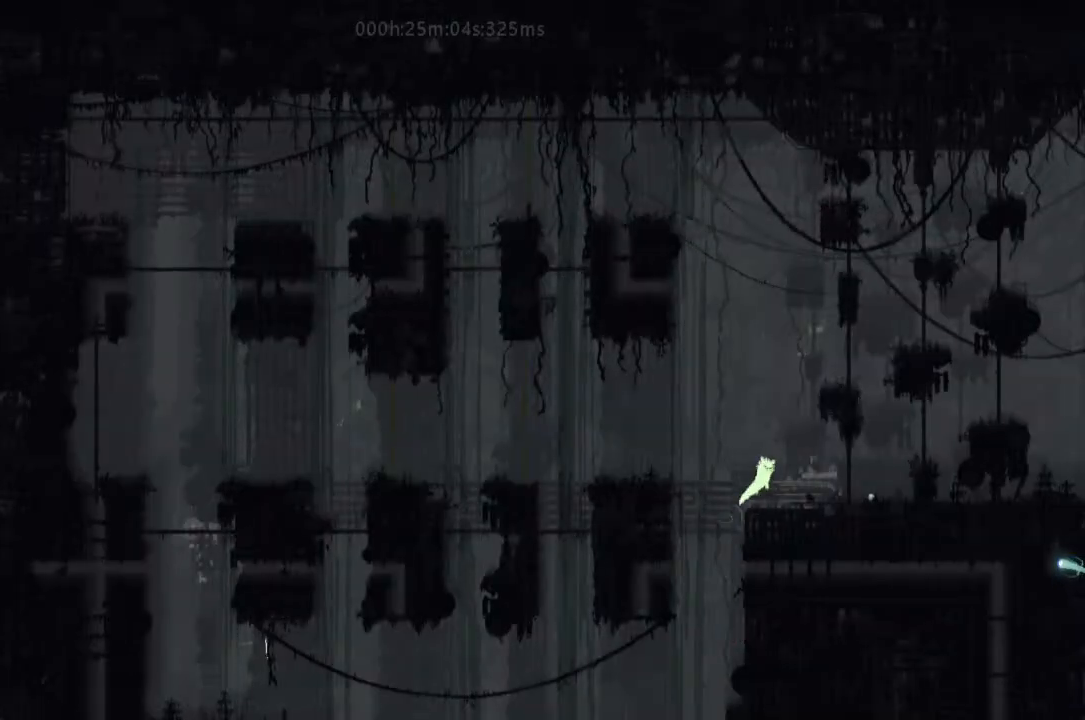
{"keys": ["right"], "events": []}
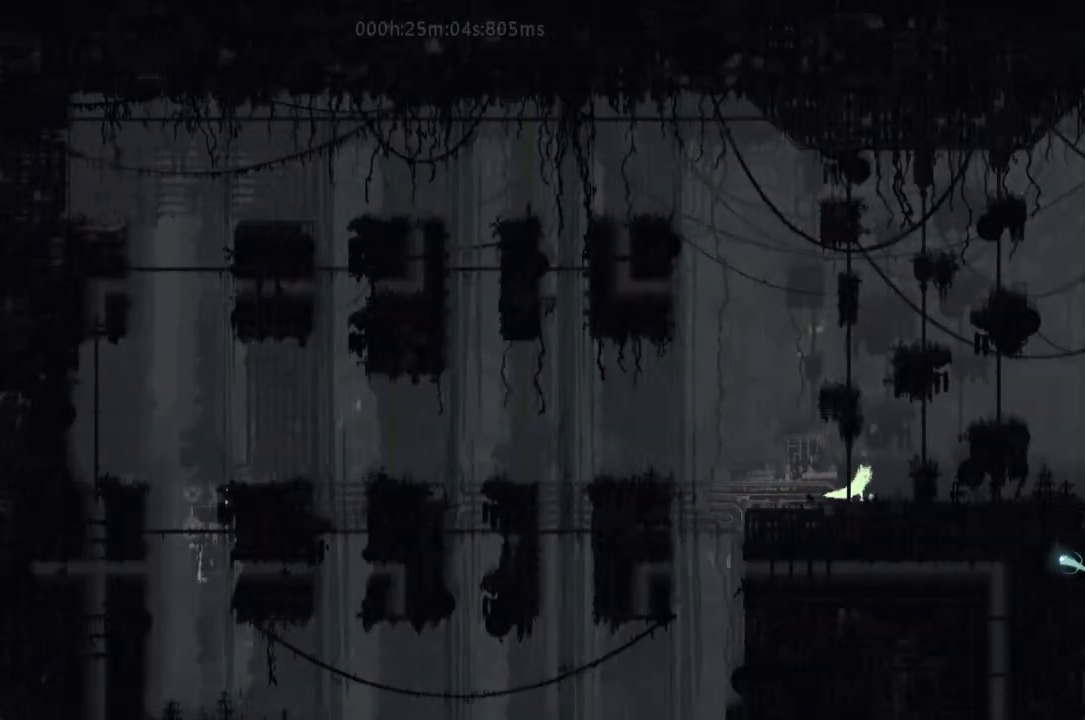
{"keys": ["j", "right"], "events": [[133, "j", "down"], [367, "j", "up"], [500, "j", "down"]]}
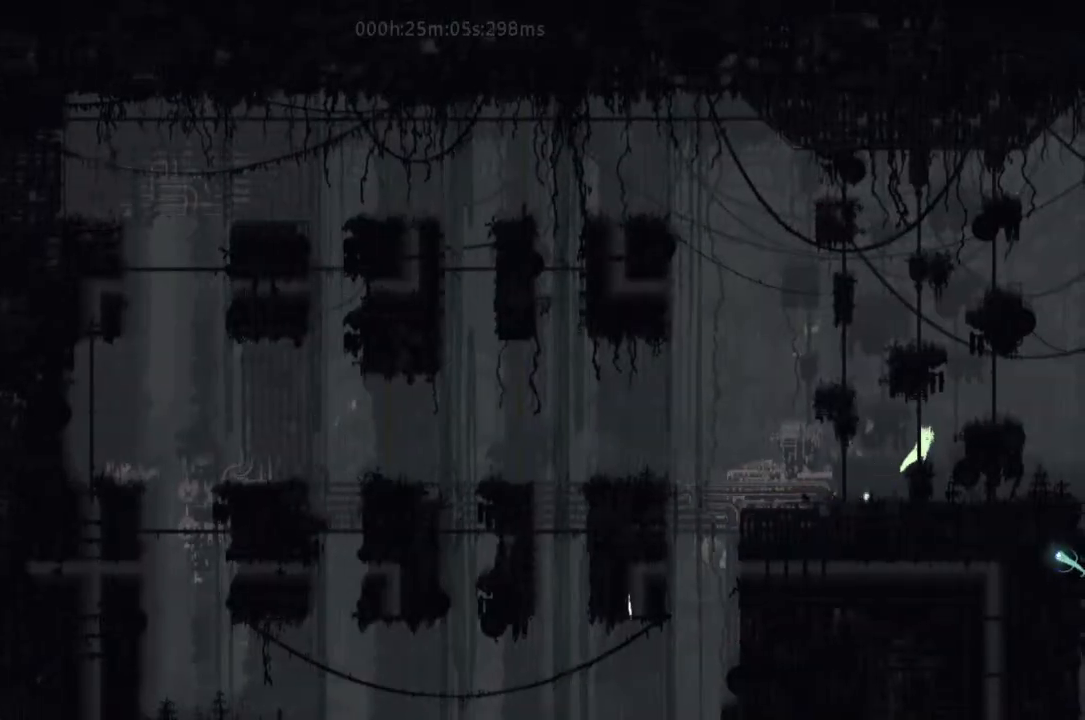
{"keys": ["r", "right"], "events": [[300, "j", "up"], [400, "r", "down"]]}
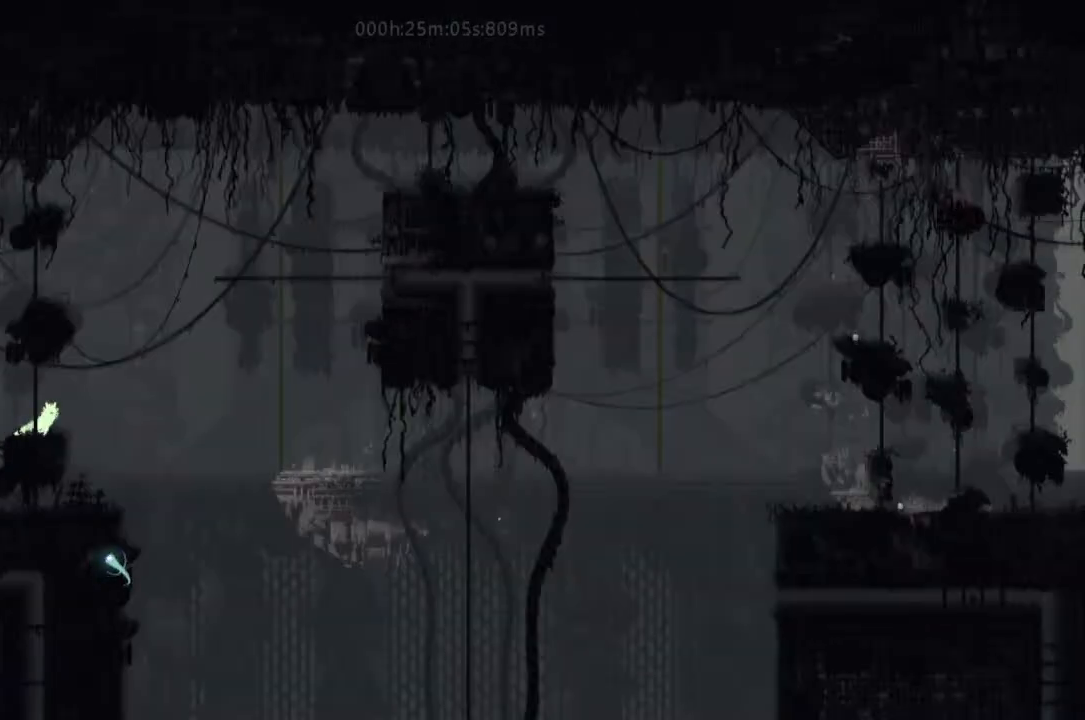
{"keys": ["j", "r", "right"], "events": [[400, "j", "down"]]}
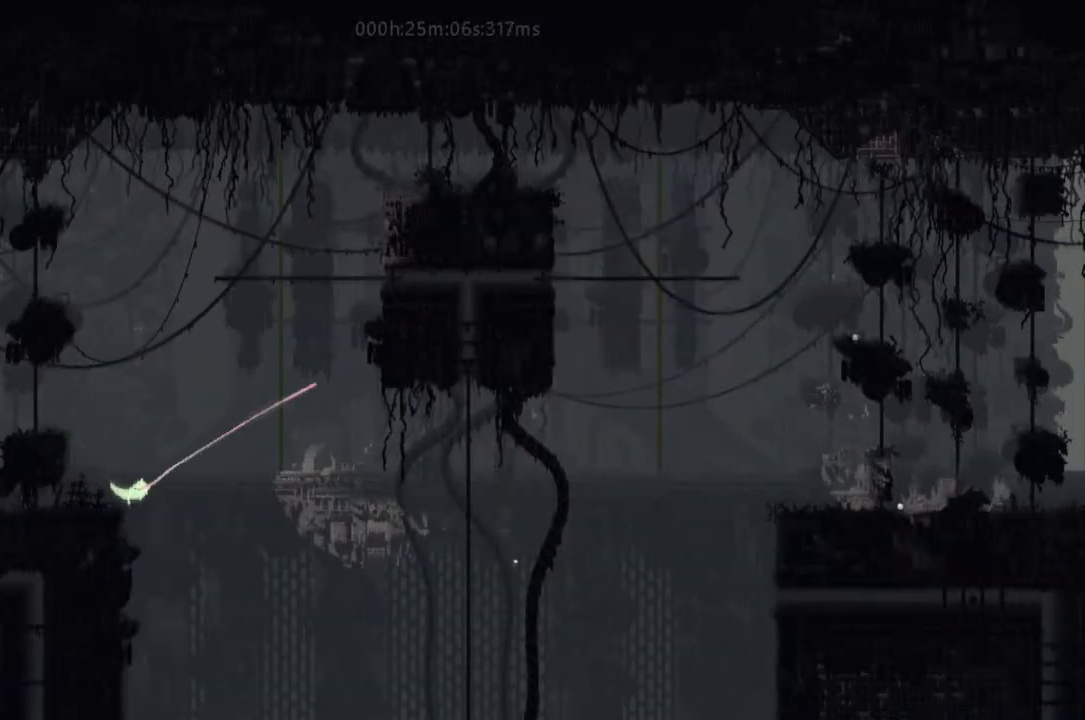
{"keys": ["r", "right"], "events": [[200, "j", "up"], [367, "j", "down"], [500, "j", "up"]]}
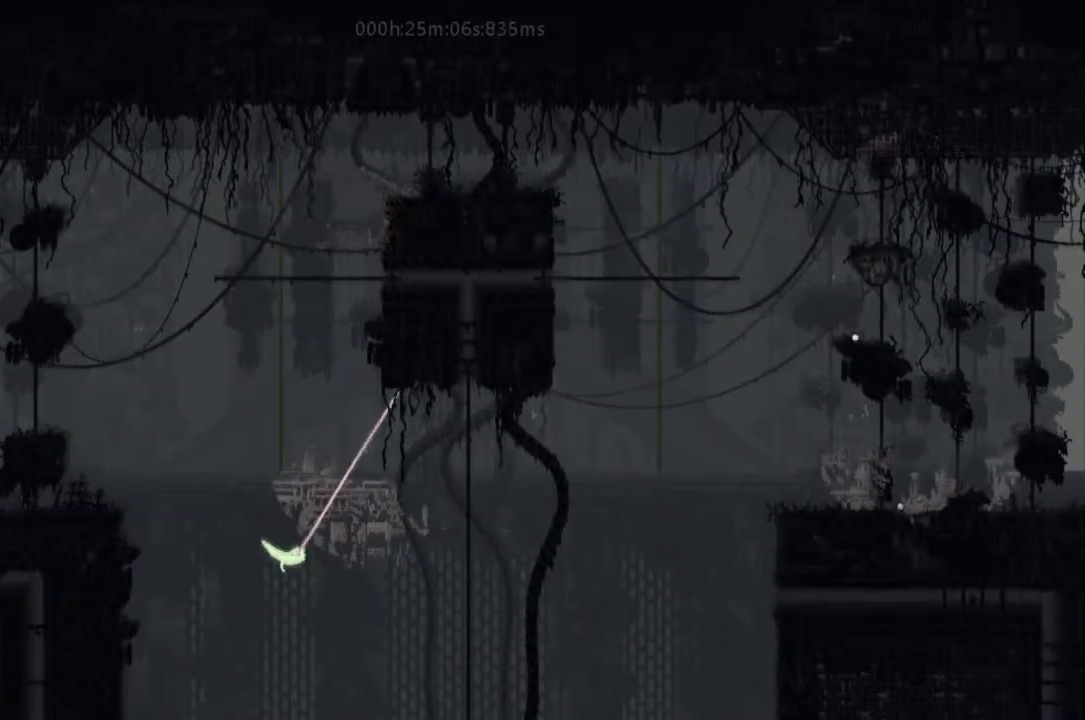
{"keys": ["r", "right"], "events": [[300, "j", "down"], [367, "j", "up"]]}
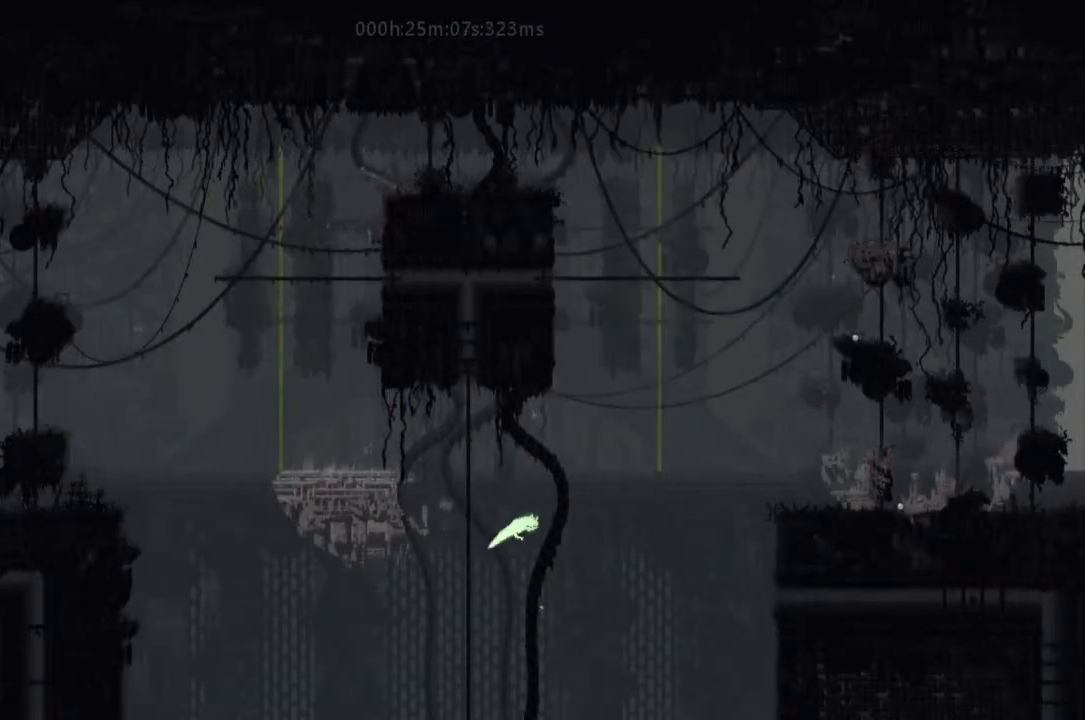
{"keys": ["left"], "events": [[300, "left", "down"], [300, "r", "up"], [300, "right", "up"]]}
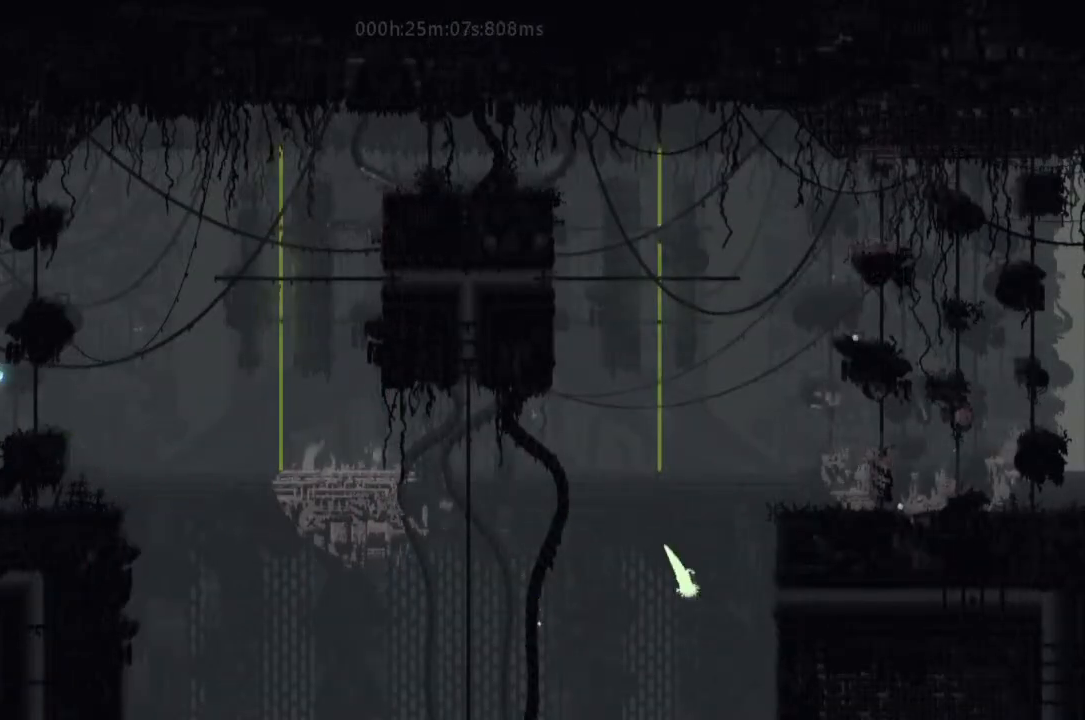
{"keys": ["j", "right"], "events": [[33, "left", "up"], [133, "right", "down"], [500, "j", "down"]]}
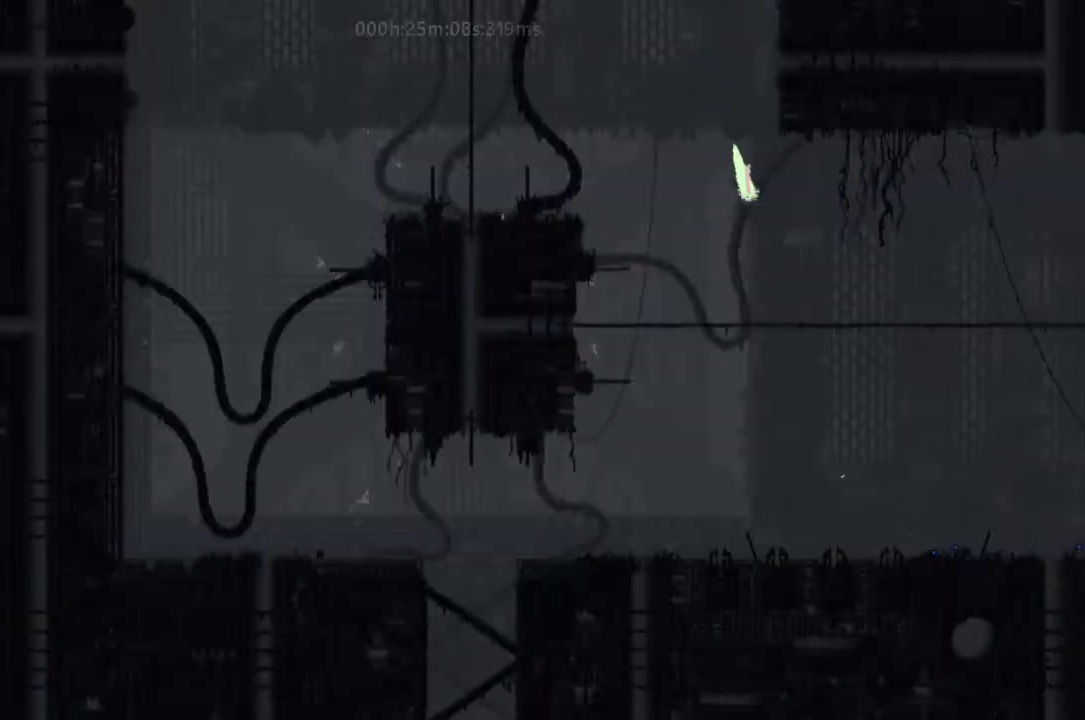
{"keys": ["right"], "events": [[167, "j", "up"], [300, "j", "down"], [467, "j", "up"]]}
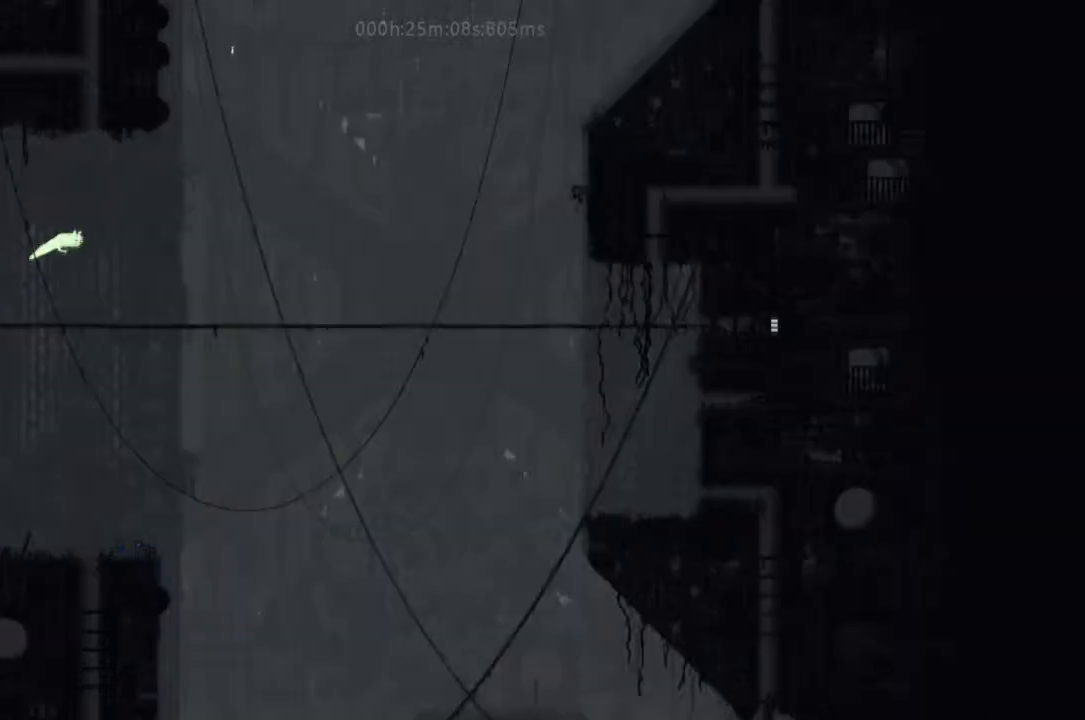
{"keys": ["left"], "events": [[500, "left", "down"], [500, "right", "up"]]}
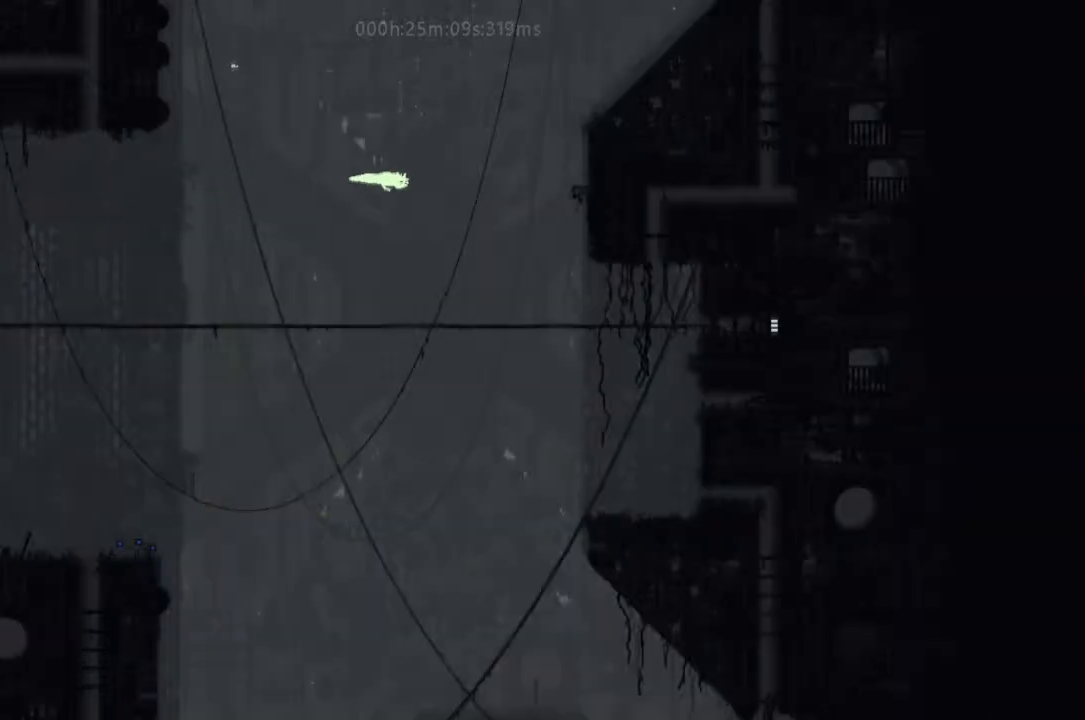
{"keys": [], "events": [[400, "left", "up"]]}
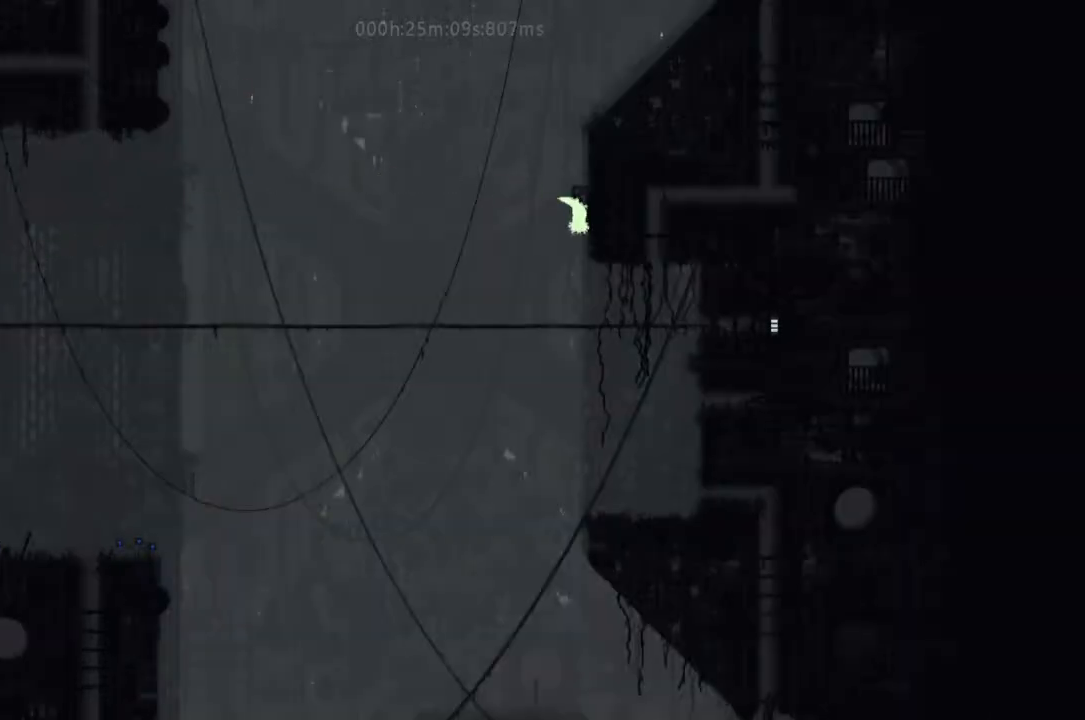
{"keys": ["right", "up"], "events": [[200, "right", "down"], [367, "up", "down"]]}
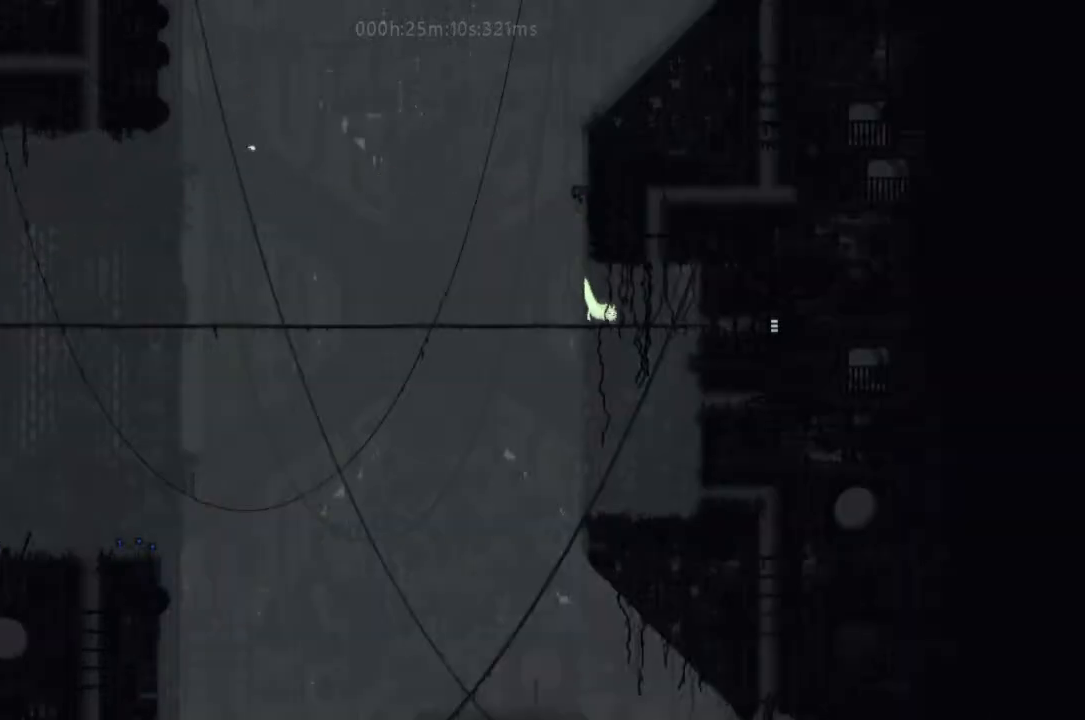
{"keys": ["right"], "events": [[233, "up", "up"]]}
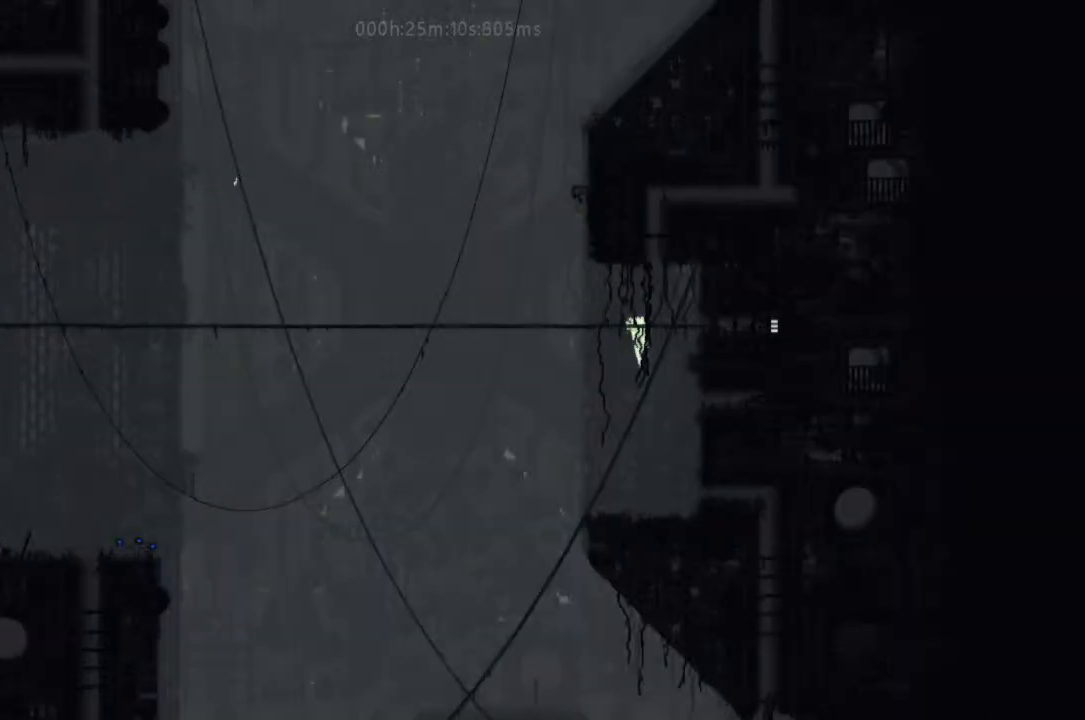
{"keys": ["right"], "events": []}
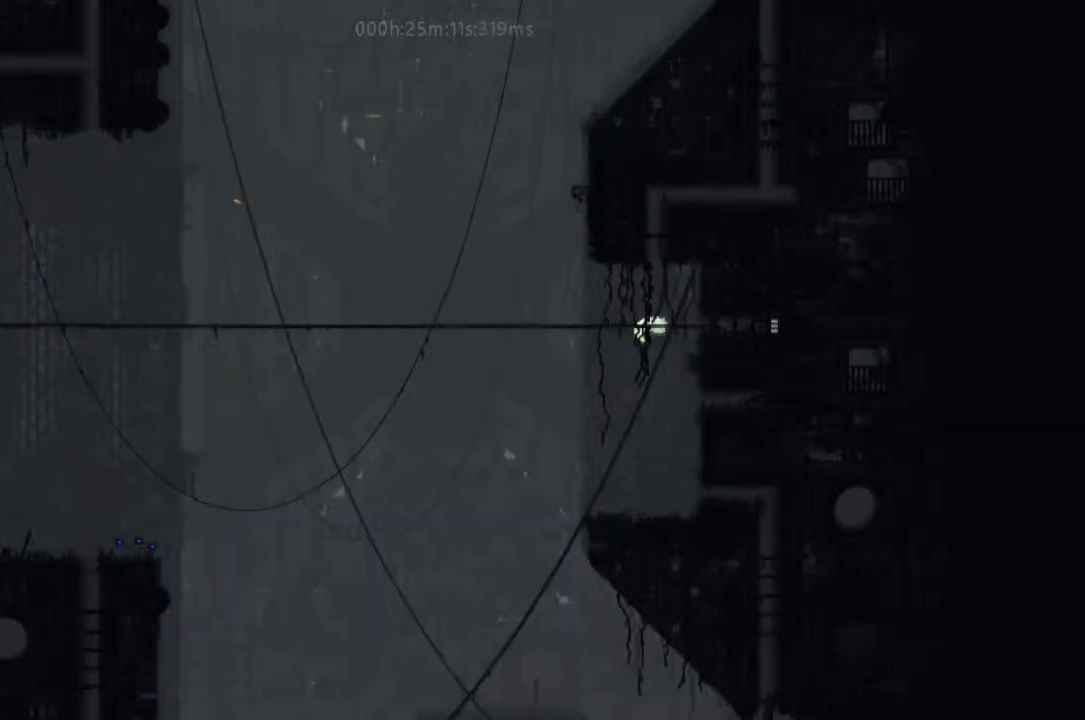
{"keys": ["right"], "events": []}
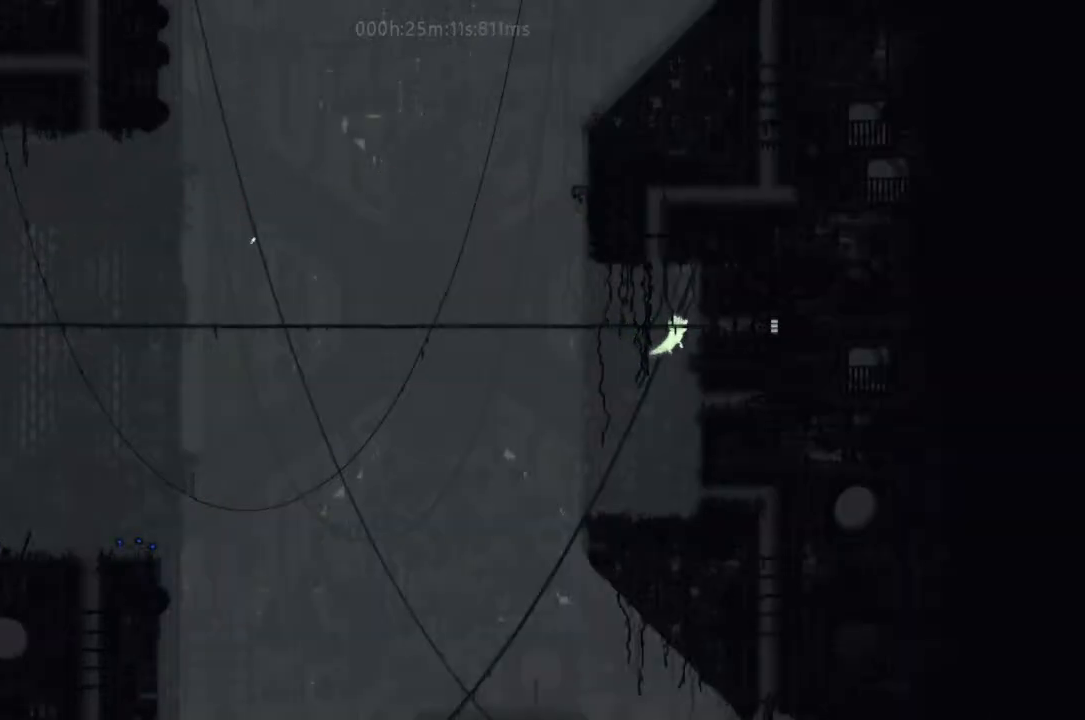
{"keys": ["right"], "events": []}
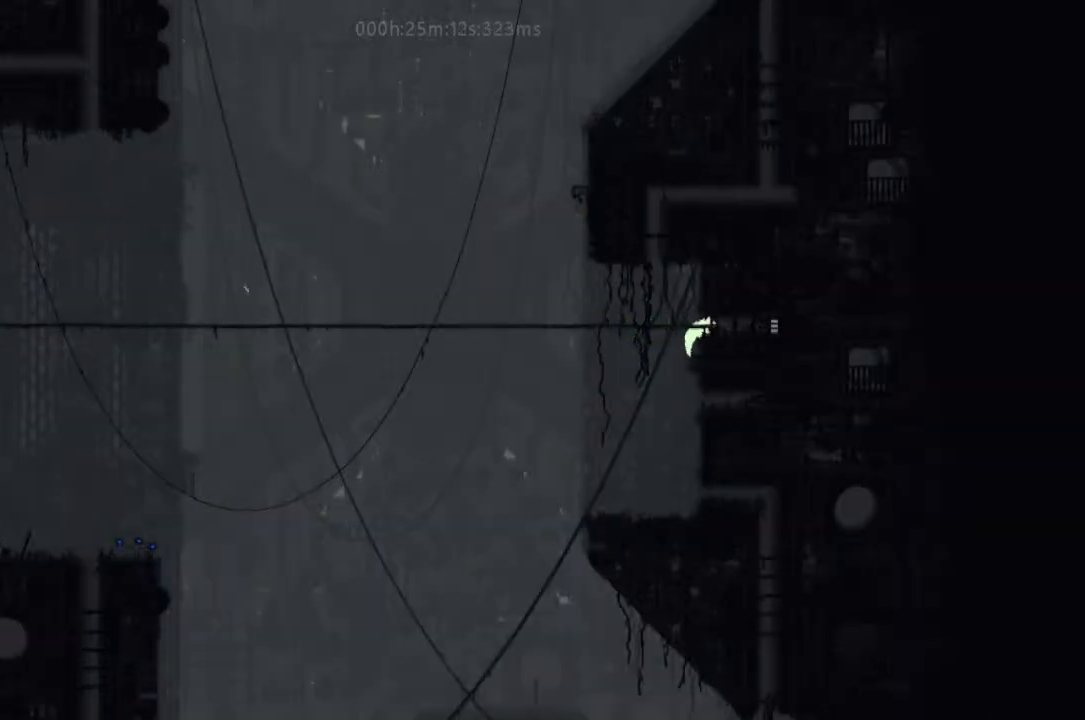
{"keys": ["right"], "events": []}
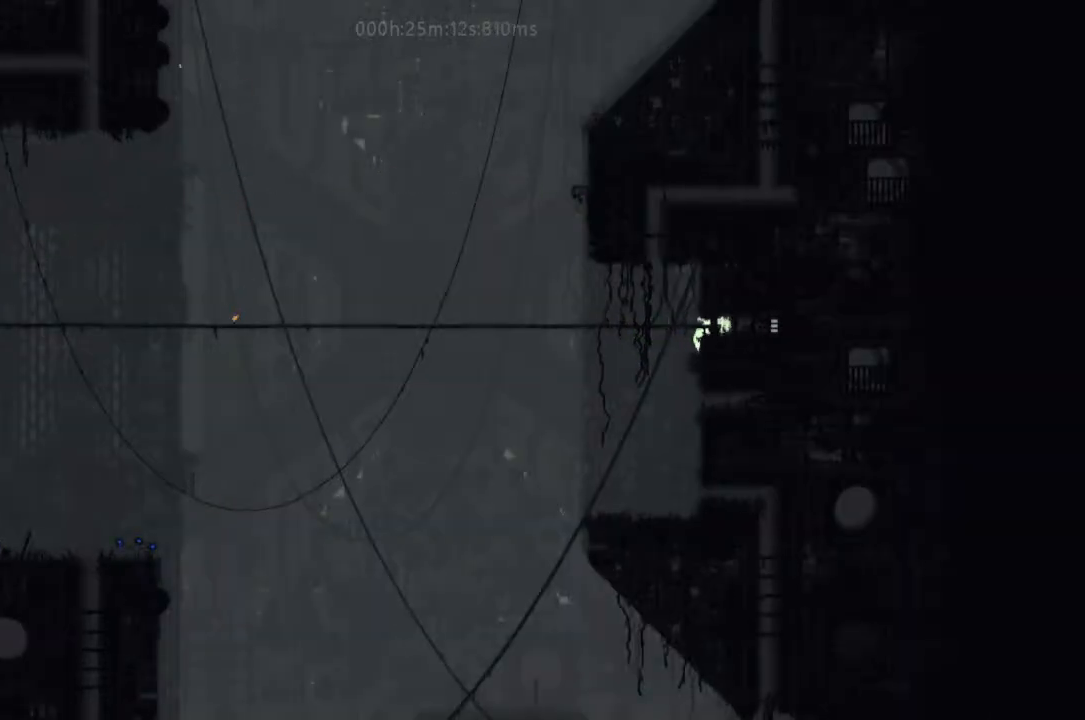
{"keys": ["right"], "events": []}
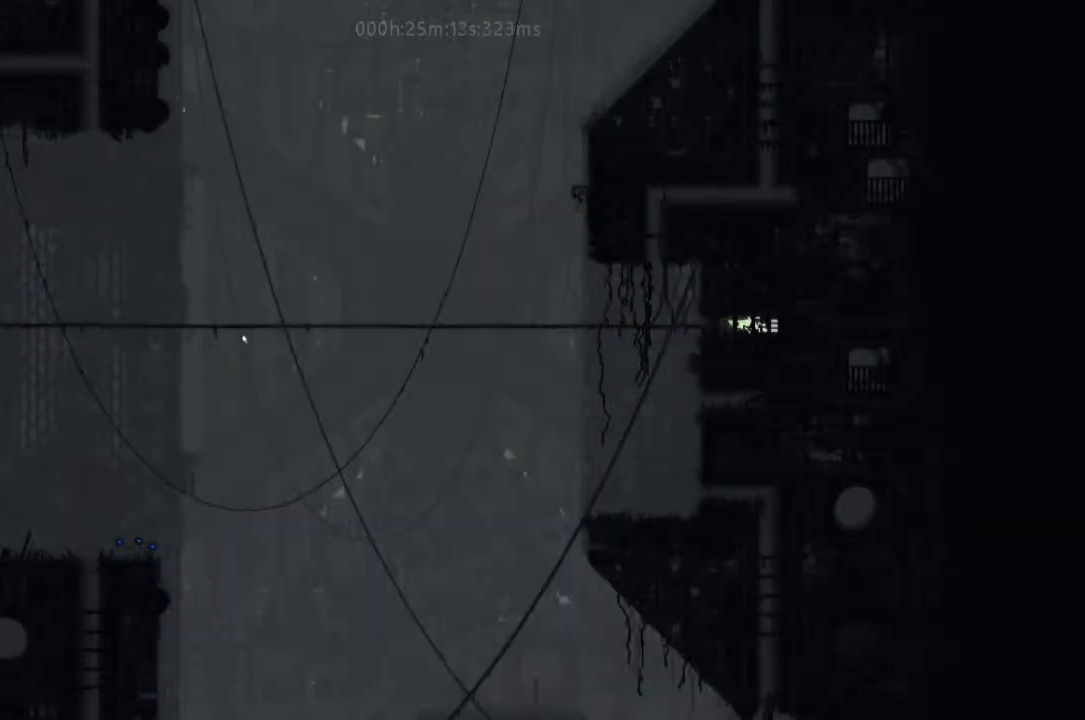
{"keys": ["right"], "events": []}
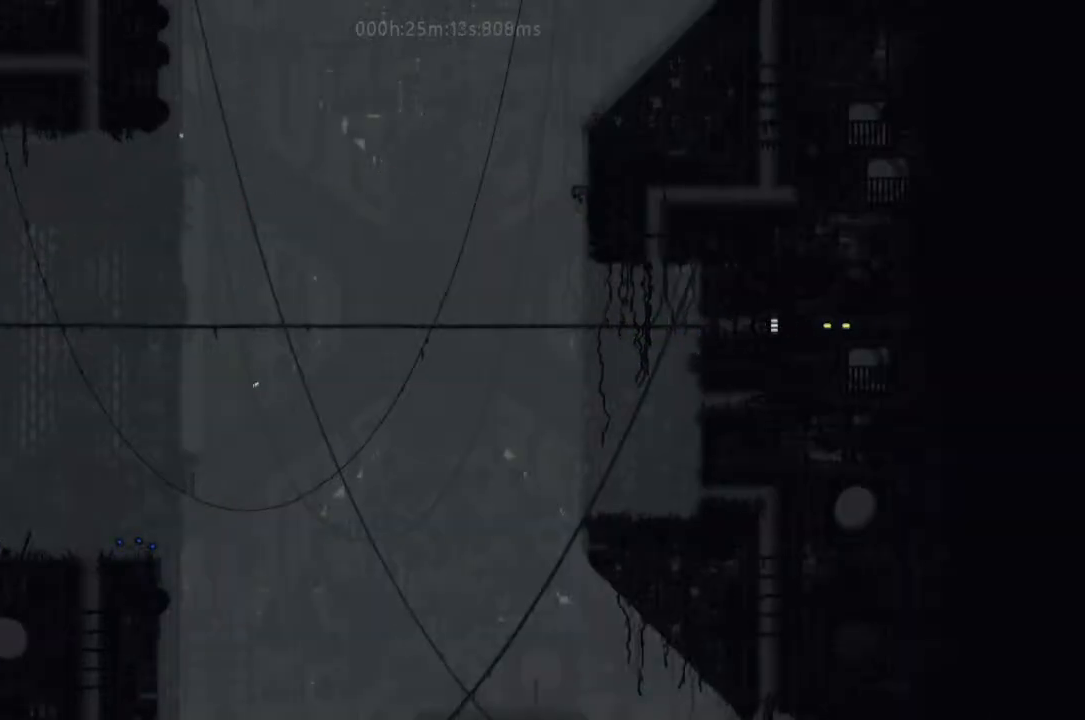
{"keys": ["right"], "events": []}
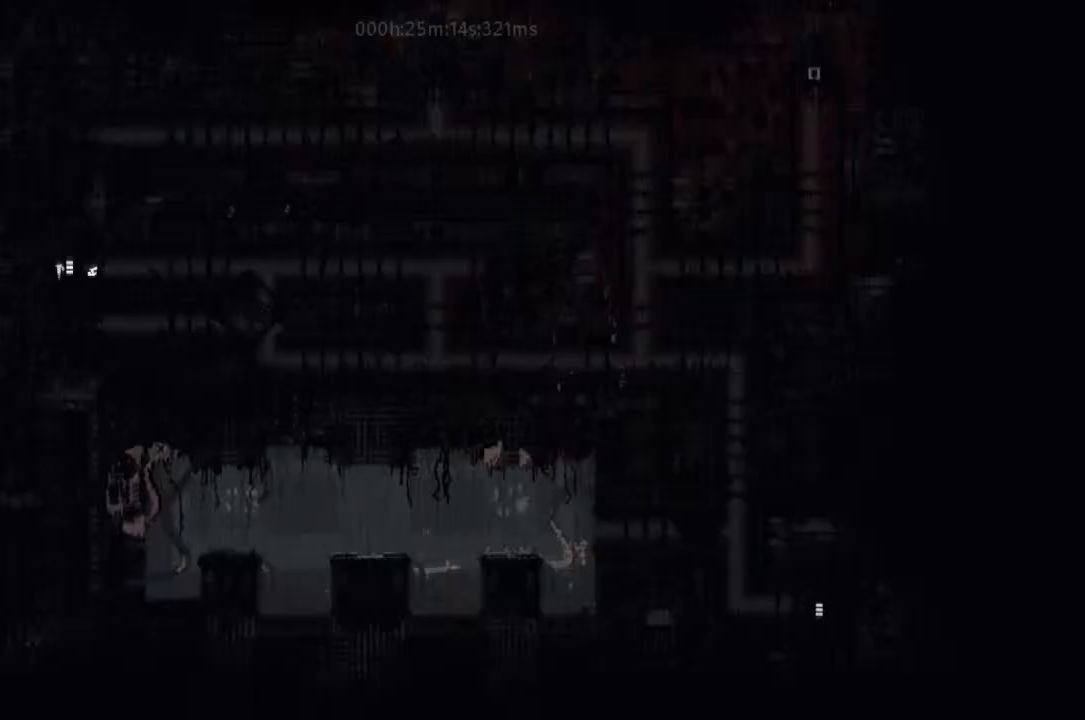
{"keys": ["right"], "events": []}
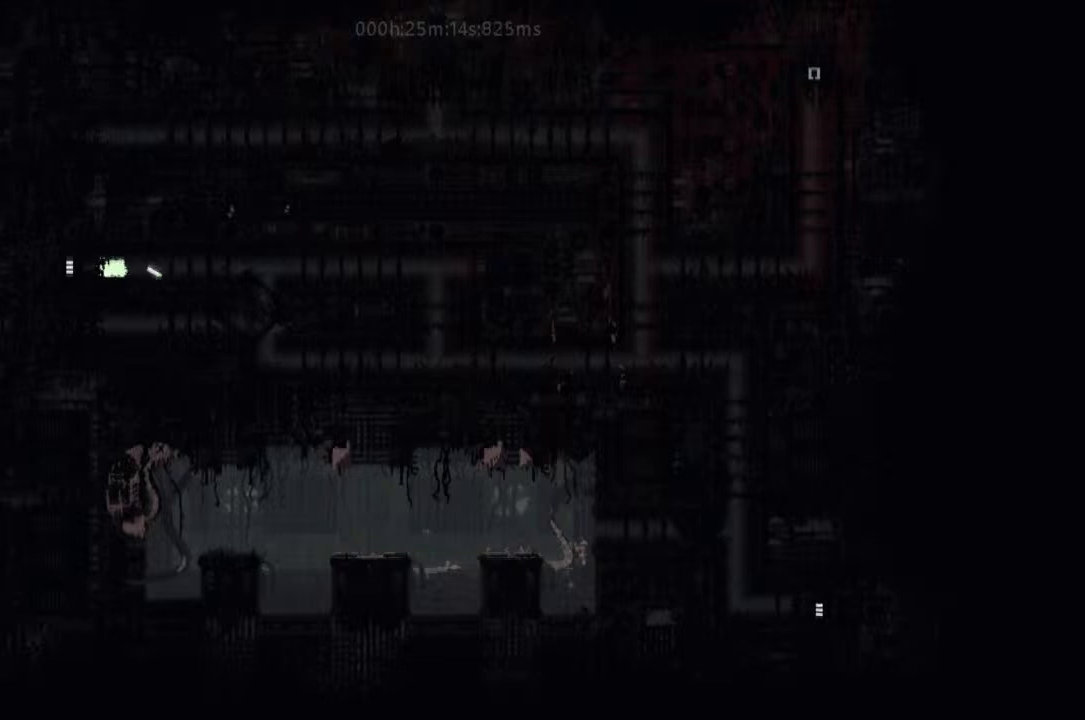
{"keys": ["right"], "events": [[200, "g", "down"], [400, "g", "up"]]}
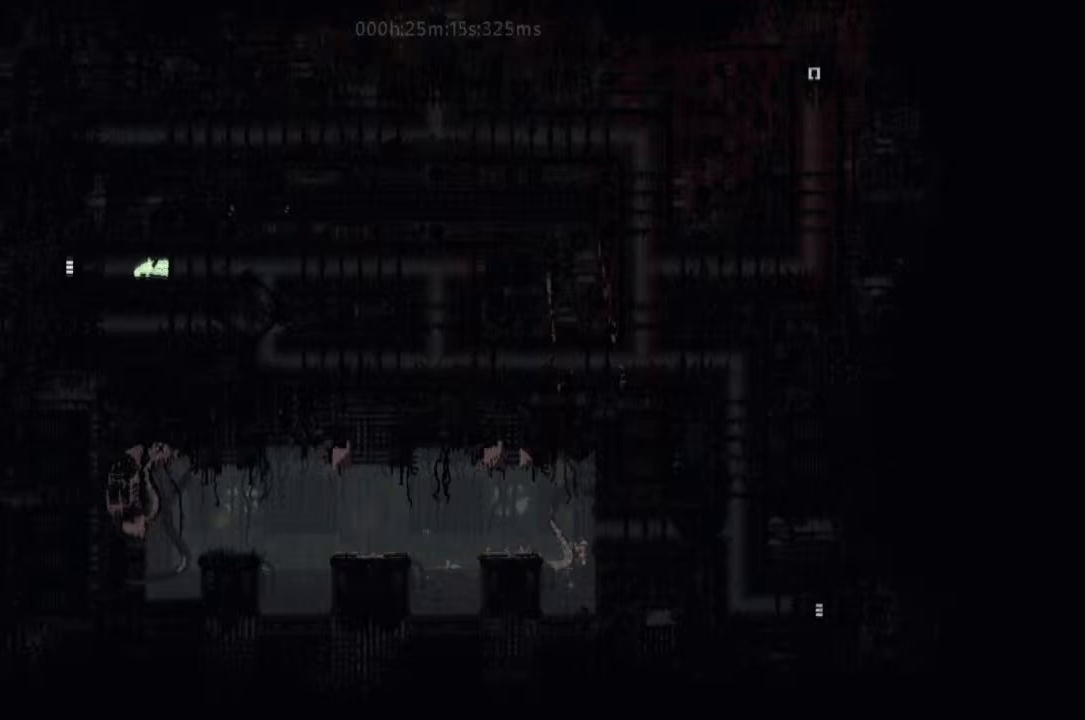
{"keys": ["right"], "events": []}
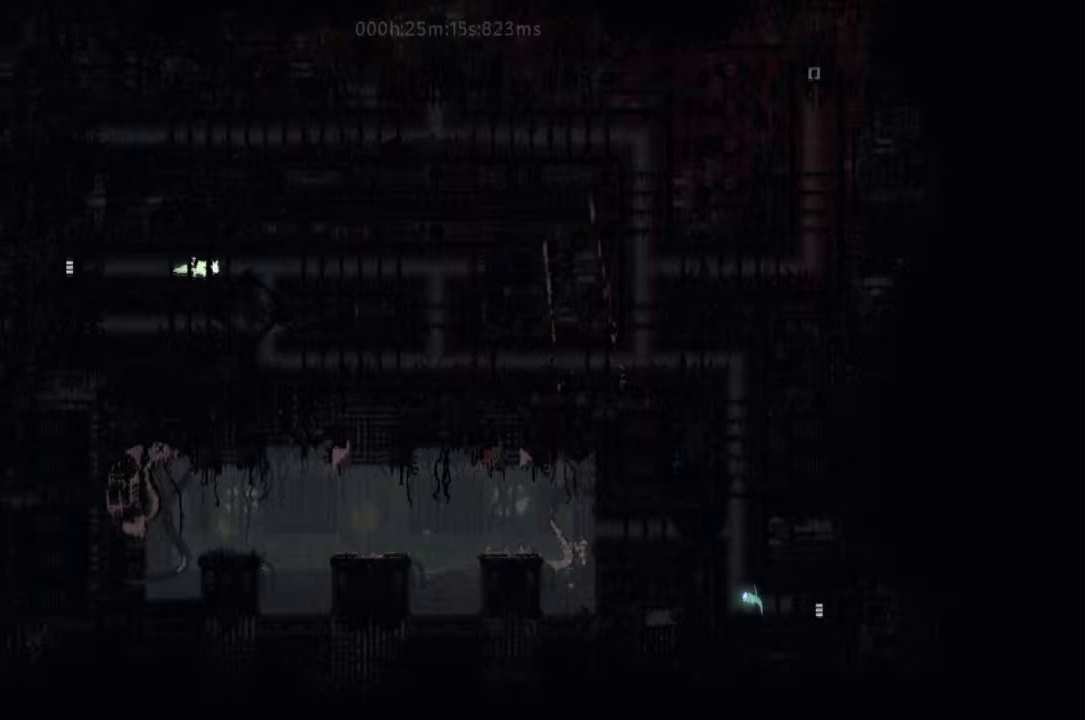
{"keys": ["down", "right"], "events": [[500, "down", "down"]]}
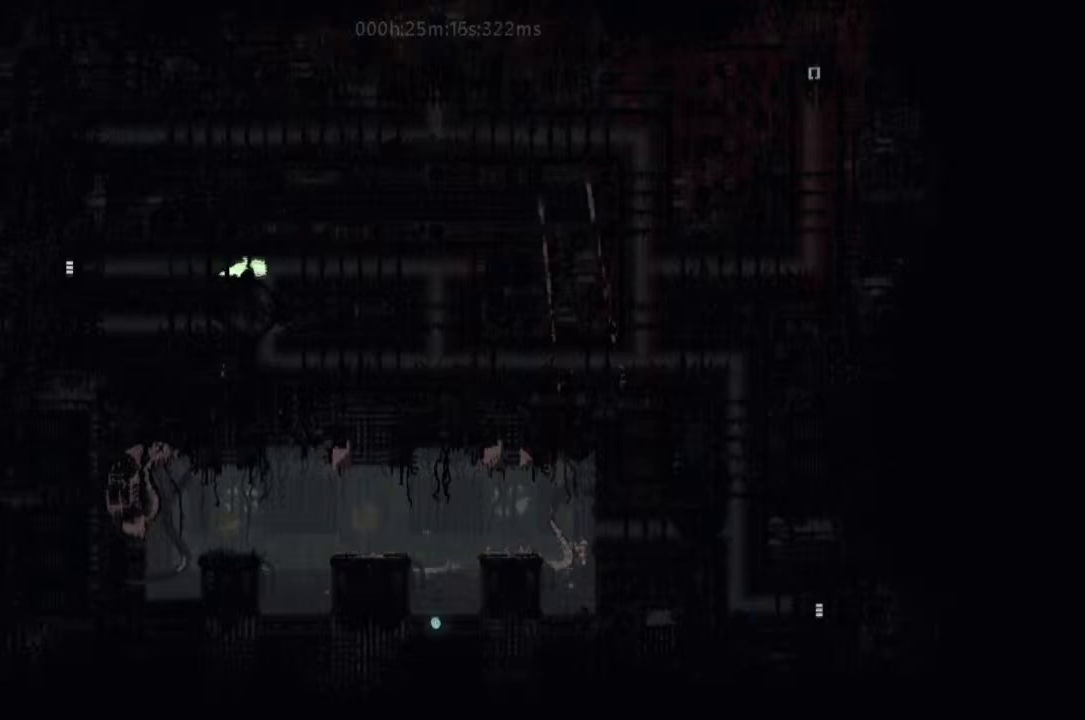
{"keys": ["down", "j"], "events": [[67, "right", "up"], [467, "j", "down"]]}